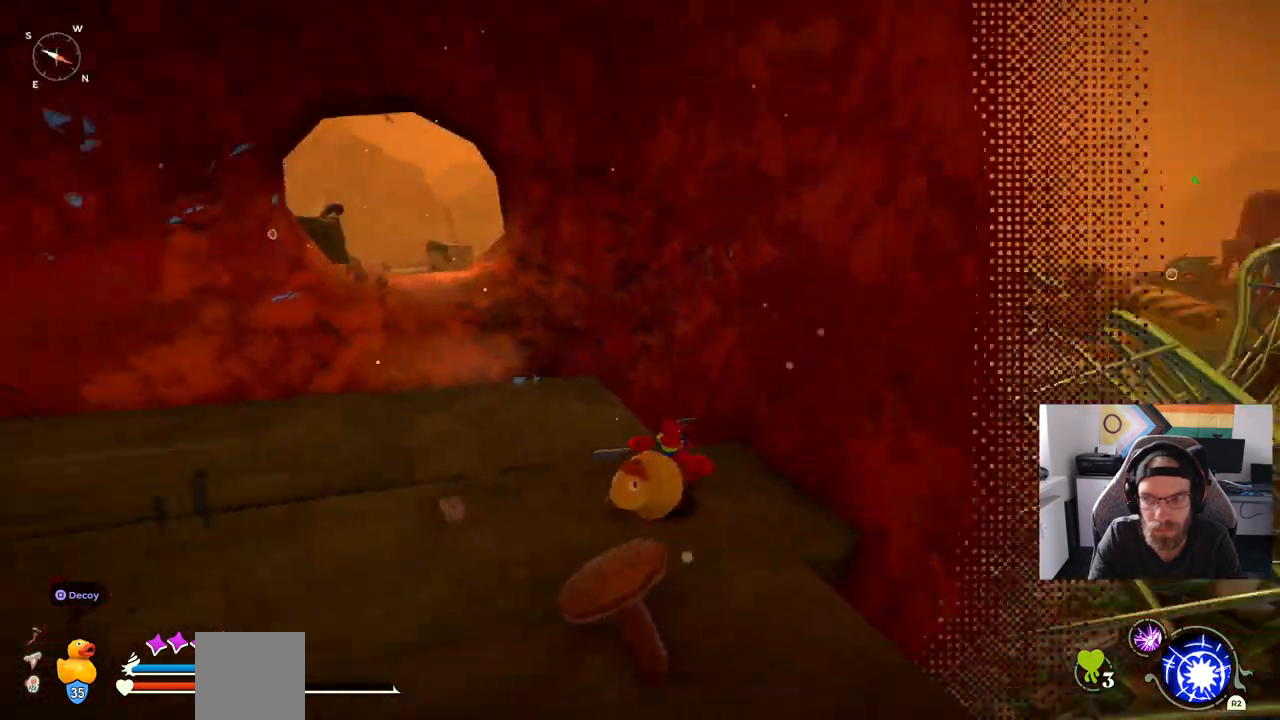
Gameplay with a controller (PlayStation layout); each line is a JSON object with the inputs held at the frame after it. "events" lists button and stick changes between this image and that frame as [ms after this image, input, new state], when the widget could be followed in between. Not read: CROSS L1 R1.
{"buttons": [], "left_stick": "up", "right_stick": "left", "events": [[150, "right_stick", "left"]]}
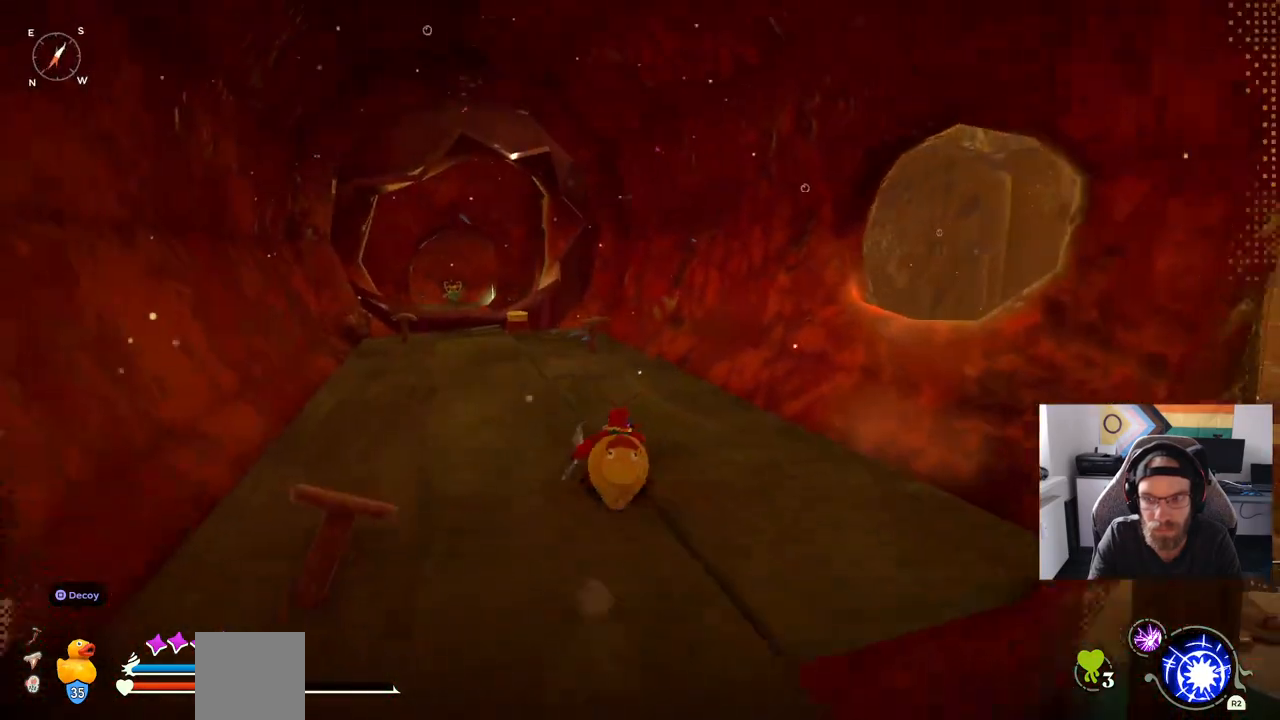
{"buttons": ["CIRCLE"], "left_stick": "up", "right_stick": "center", "events": [[83, "CIRCLE", "down"], [83, "right_stick", "center"]]}
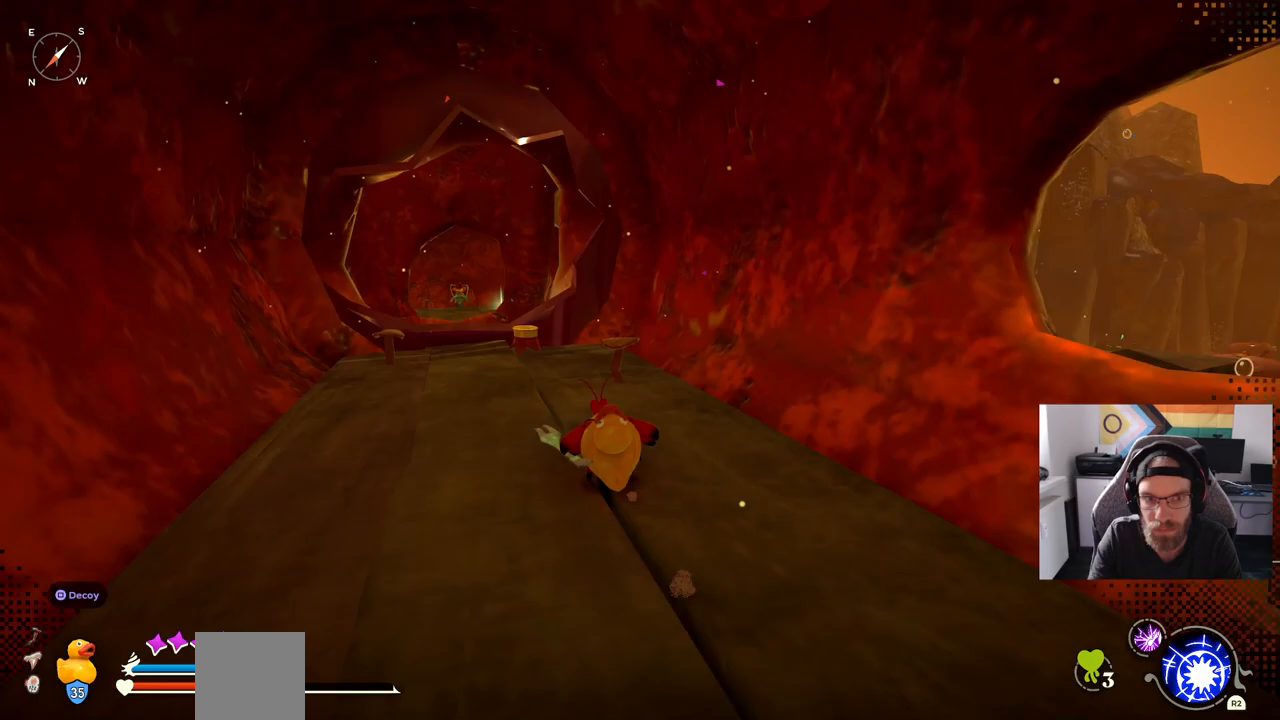
{"buttons": ["CIRCLE"], "left_stick": "up", "right_stick": "center", "events": []}
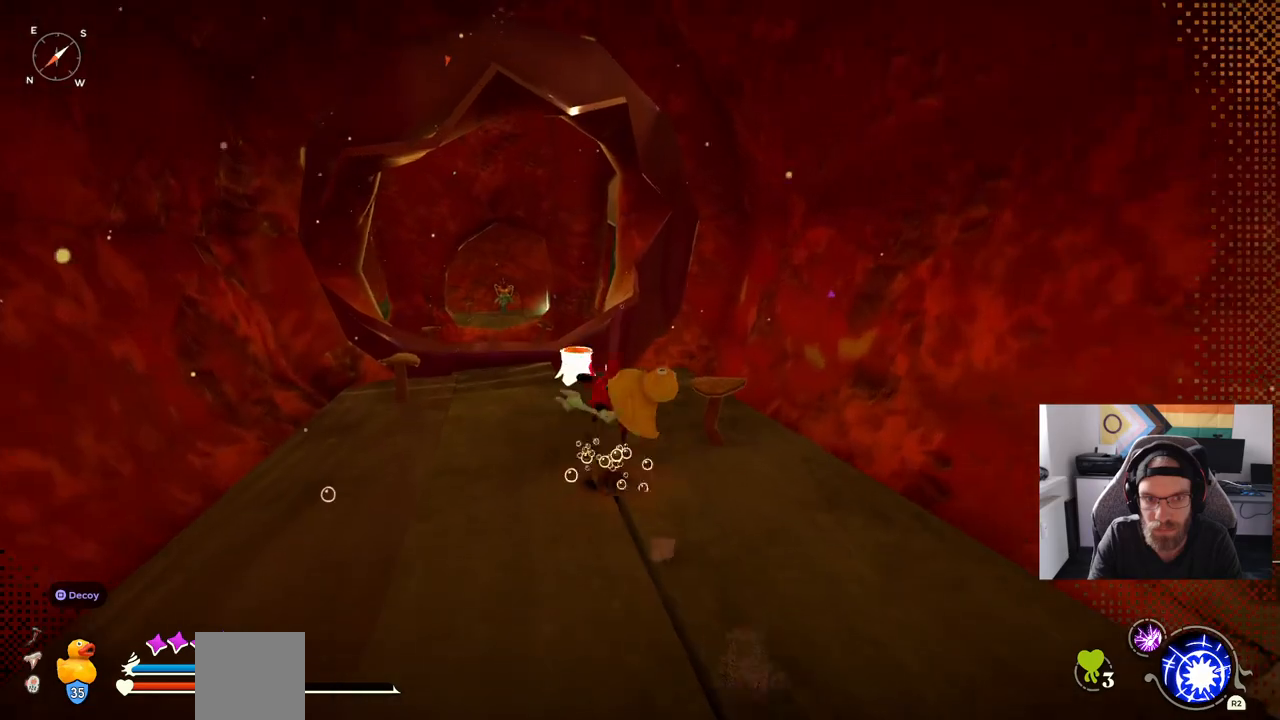
{"buttons": ["CIRCLE"], "left_stick": "up", "right_stick": "center", "events": []}
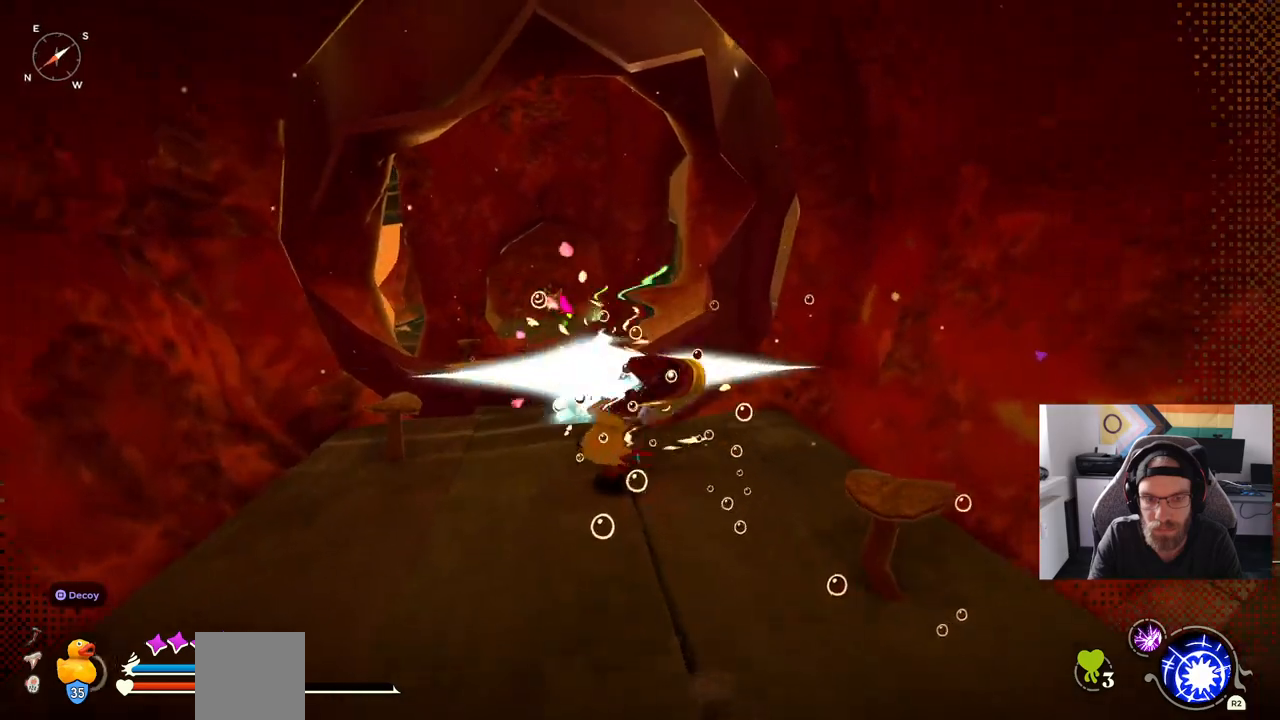
{"buttons": [], "left_stick": "up", "right_stick": "center", "events": [[183, "CIRCLE", "up"]]}
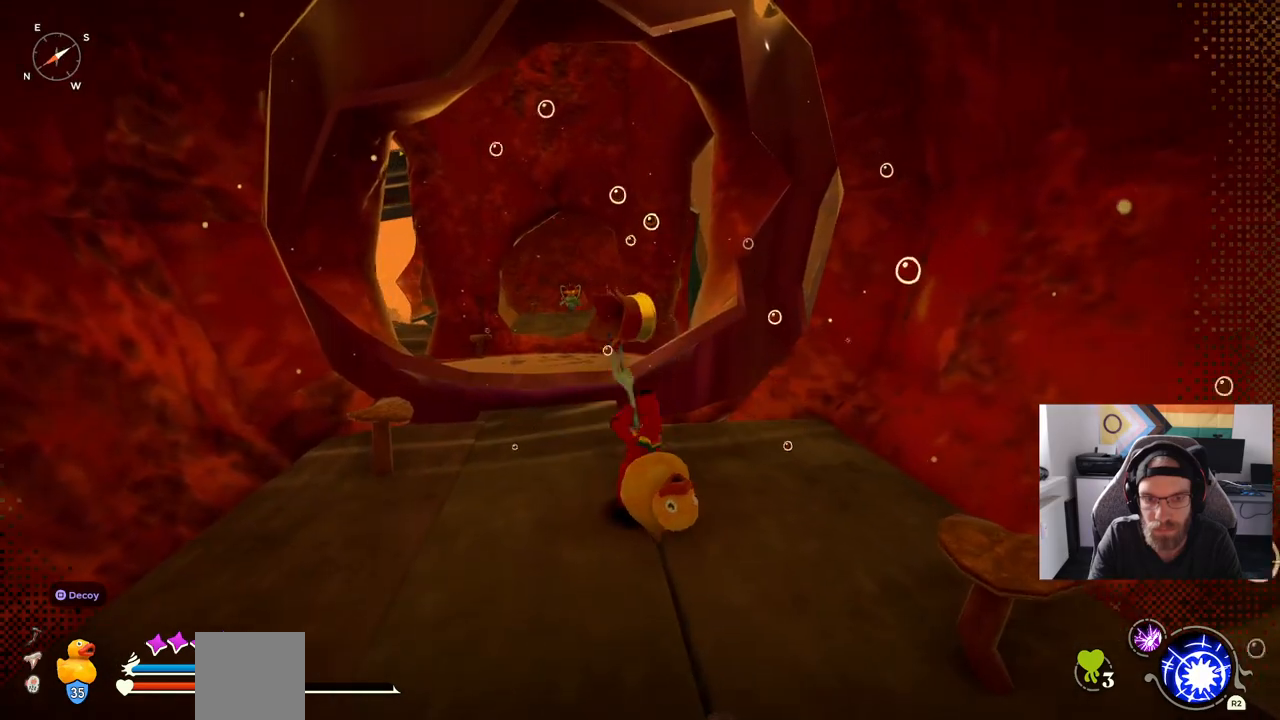
{"buttons": ["CIRCLE"], "left_stick": "up", "right_stick": "center", "events": [[83, "CIRCLE", "down"]]}
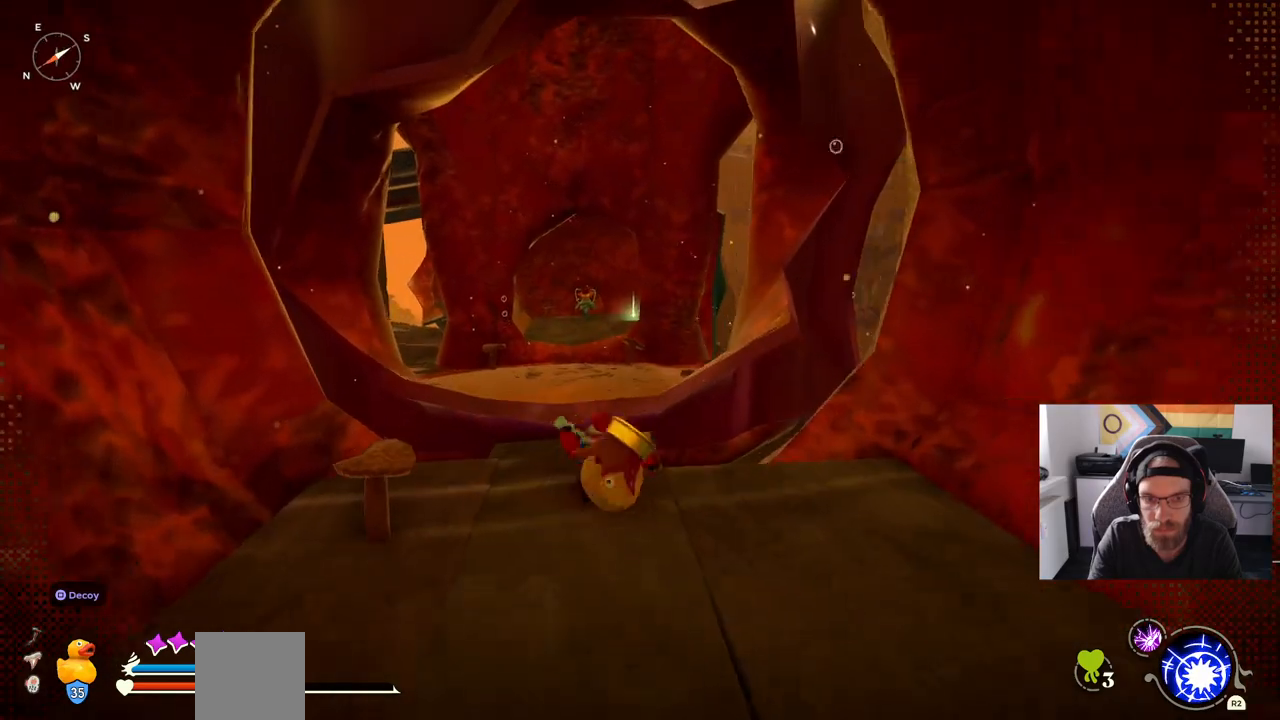
{"buttons": ["CIRCLE"], "left_stick": "up", "right_stick": "center", "events": []}
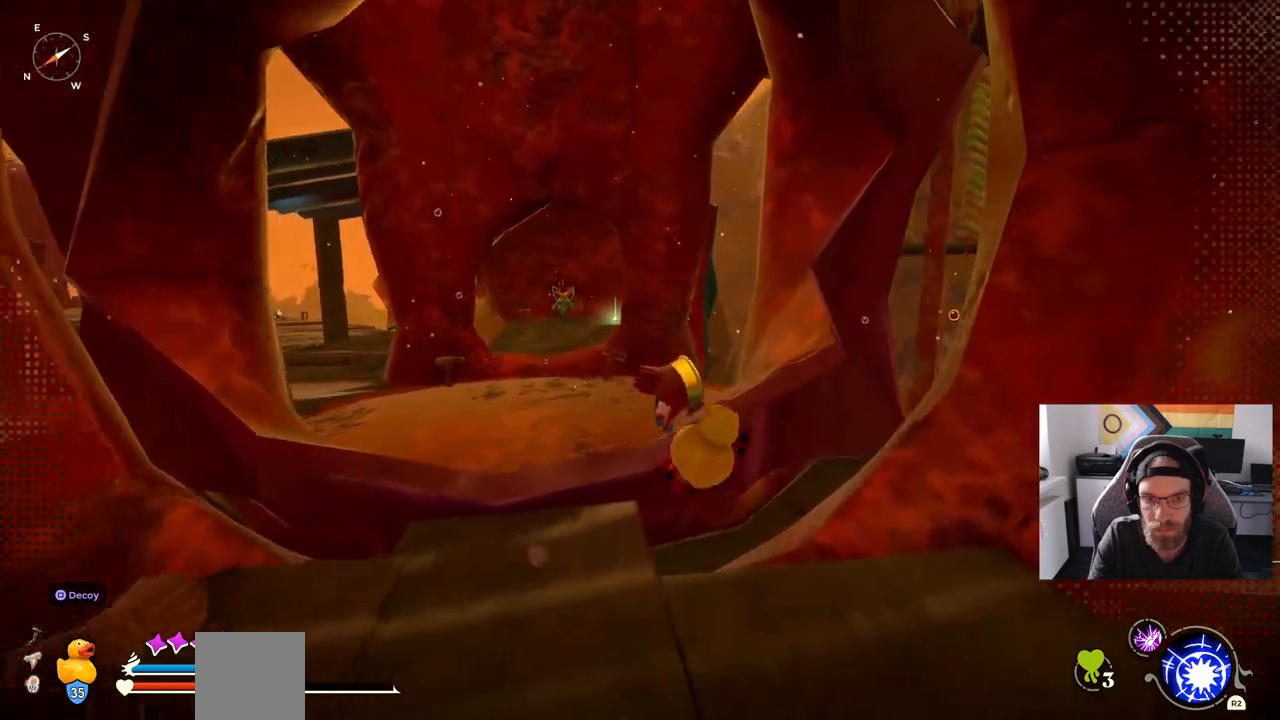
{"buttons": [], "left_stick": "up", "right_stick": "left", "events": [[317, "CIRCLE", "up"], [450, "right_stick", "left"]]}
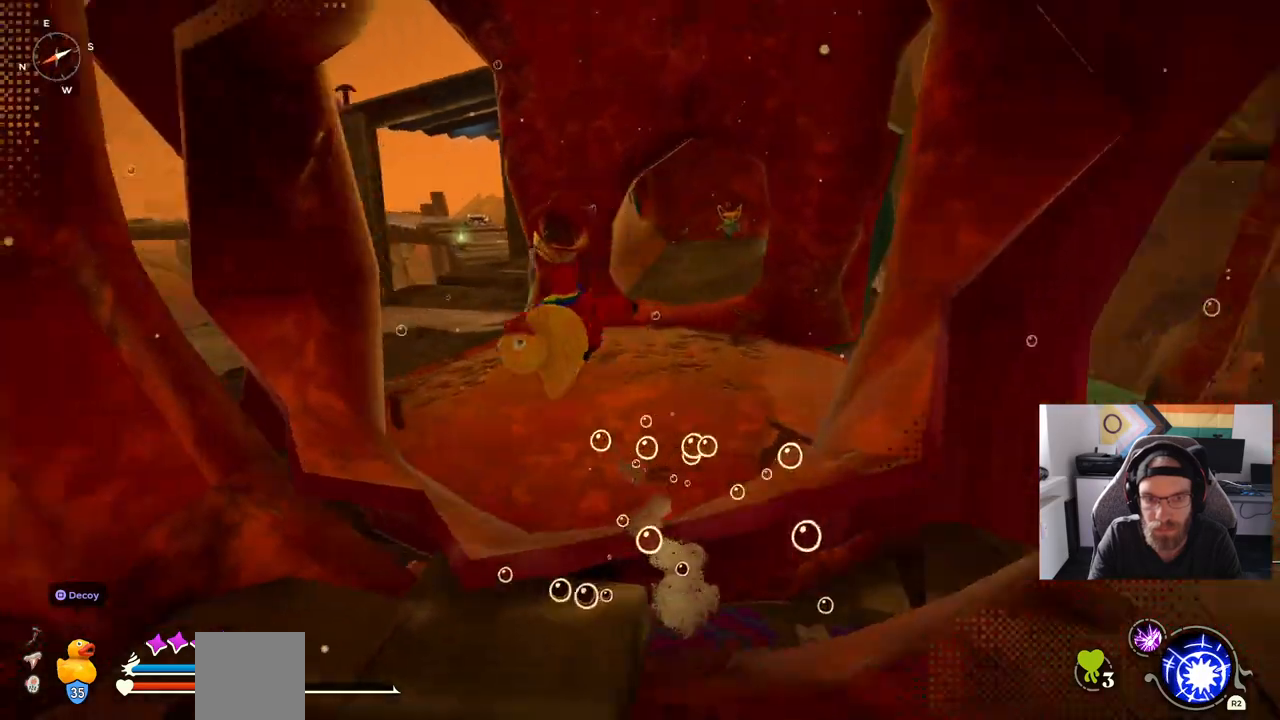
{"buttons": [], "left_stick": "up", "right_stick": "left", "events": []}
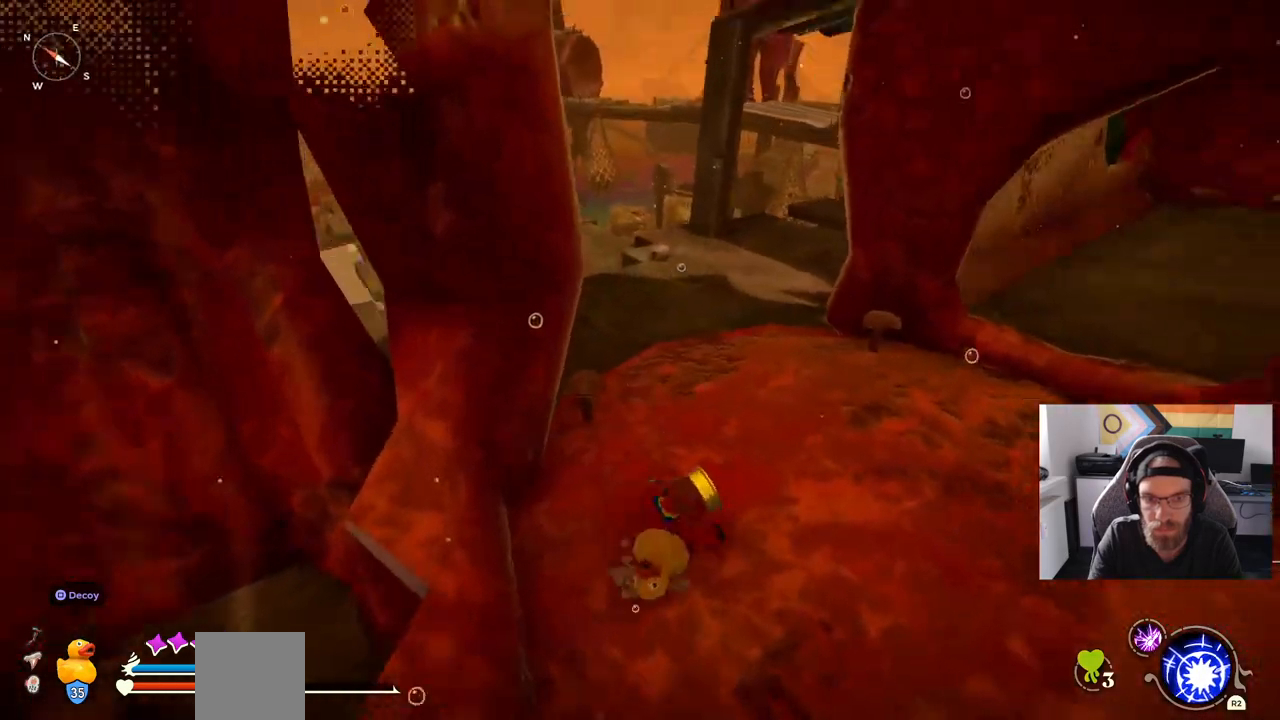
{"buttons": ["CIRCLE"], "left_stick": "up", "right_stick": "center", "events": [[17, "right_stick", "center"], [233, "CIRCLE", "down"]]}
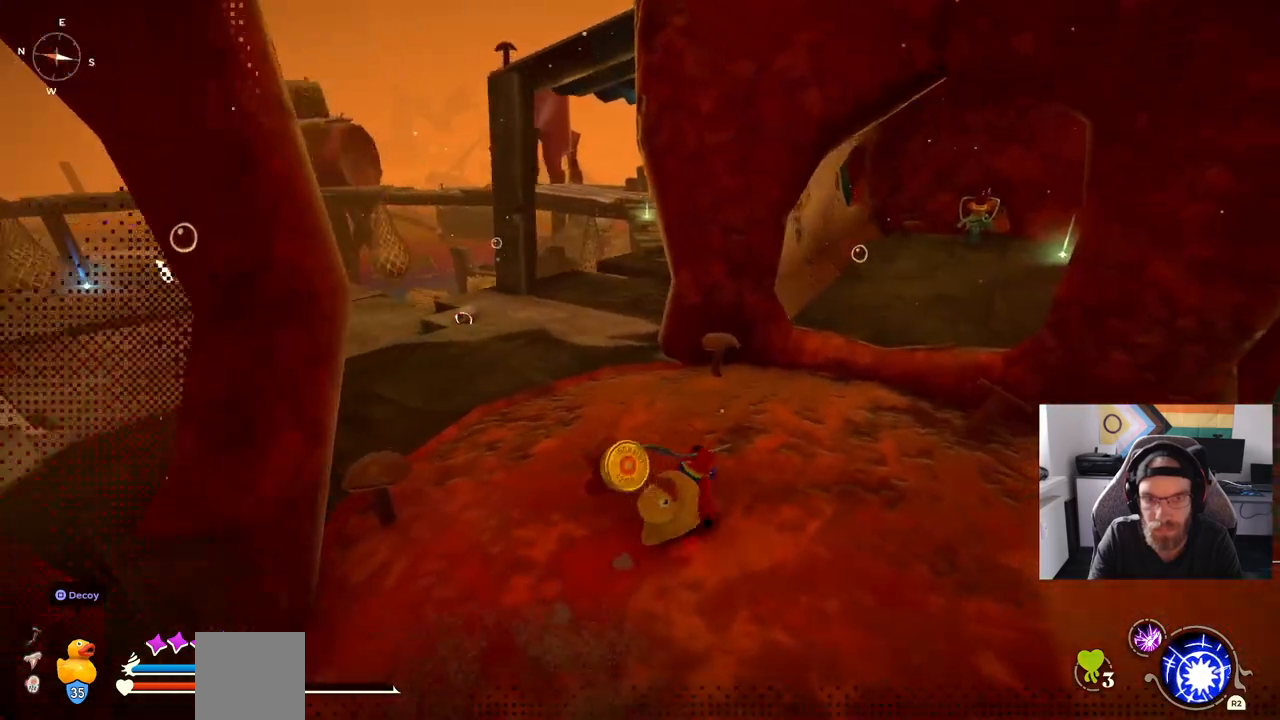
{"buttons": [], "left_stick": "up", "right_stick": "center", "events": [[433, "CIRCLE", "up"]]}
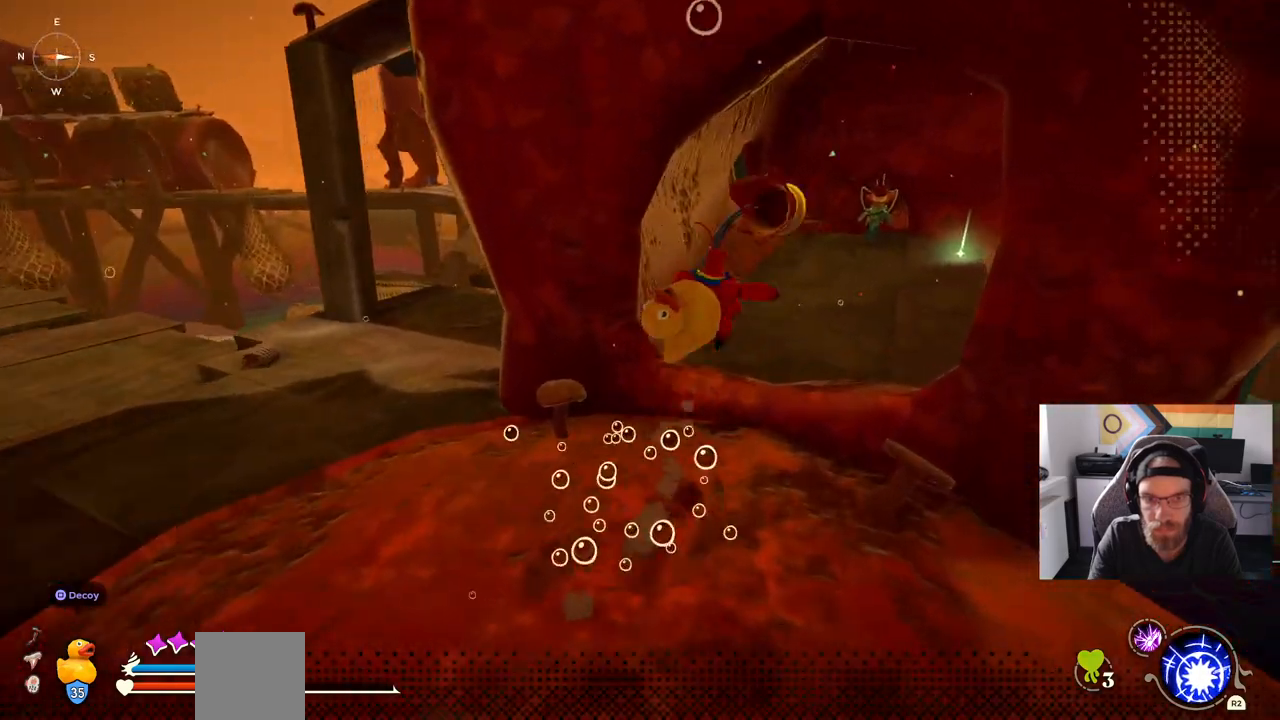
{"buttons": ["CIRCLE"], "left_stick": "up", "right_stick": "center"}
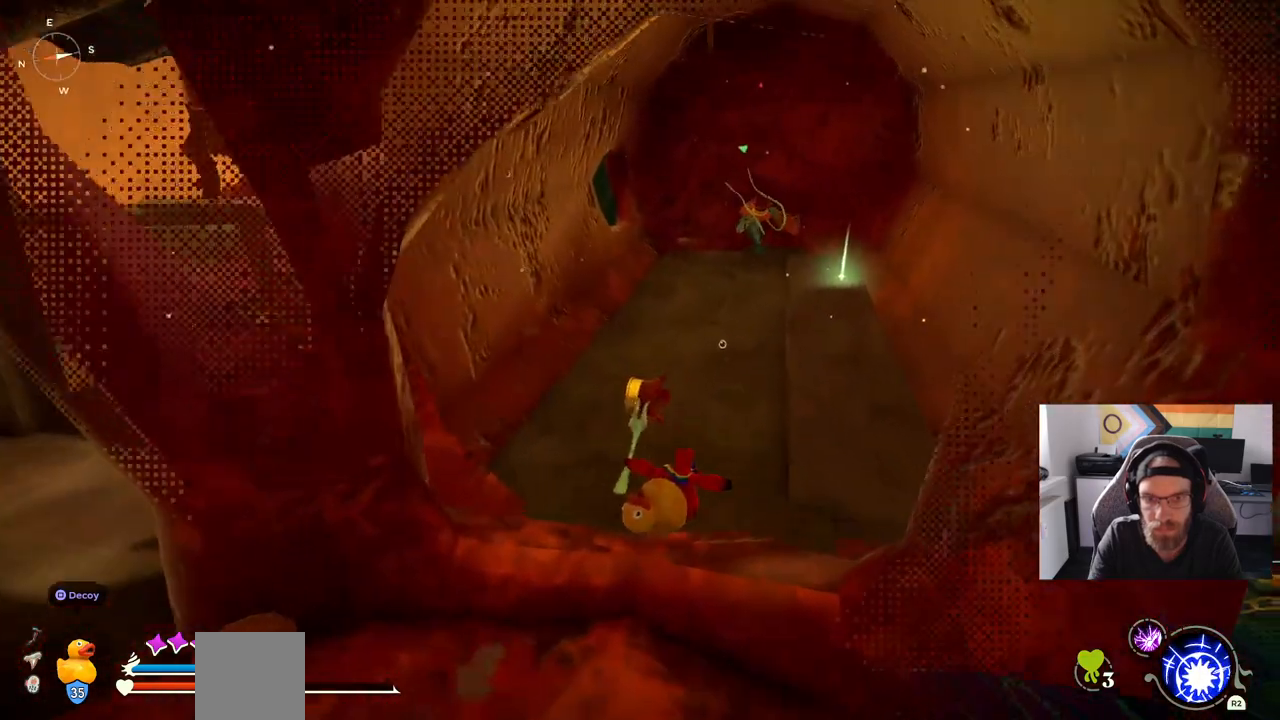
{"buttons": ["CIRCLE"], "left_stick": "up", "right_stick": "center", "events": []}
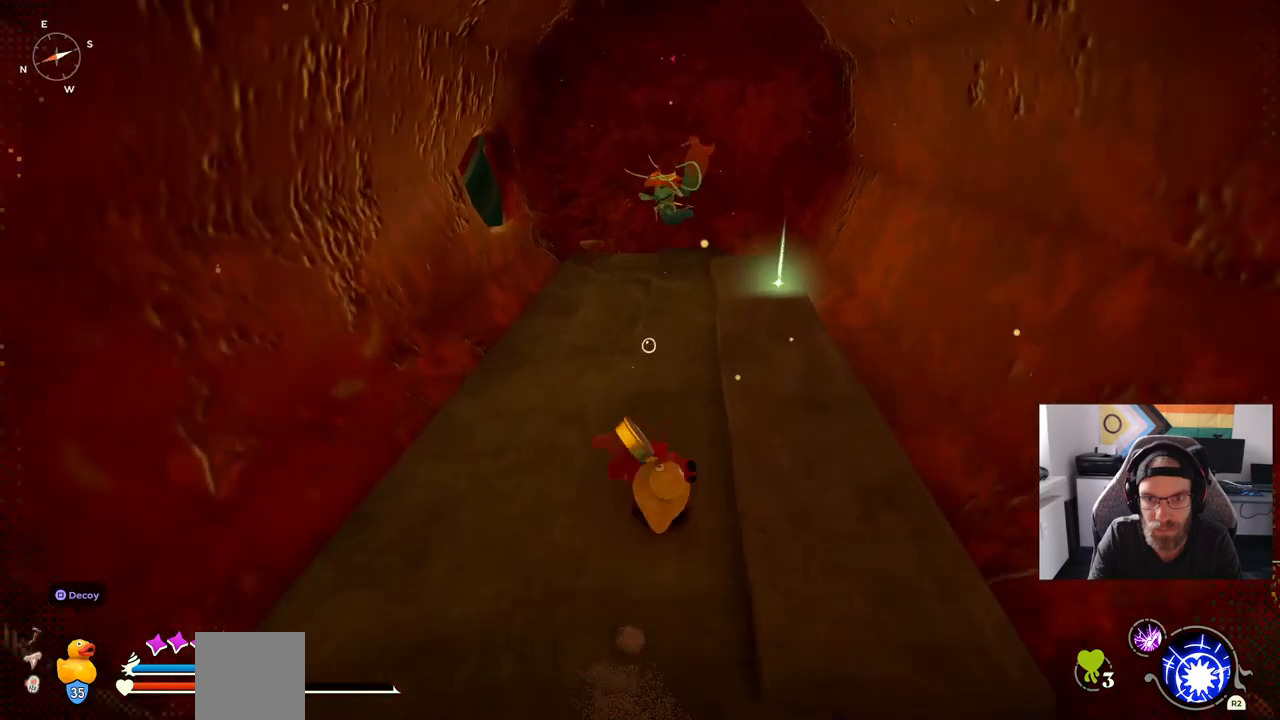
{"buttons": ["CIRCLE"], "left_stick": "up", "right_stick": "center", "events": []}
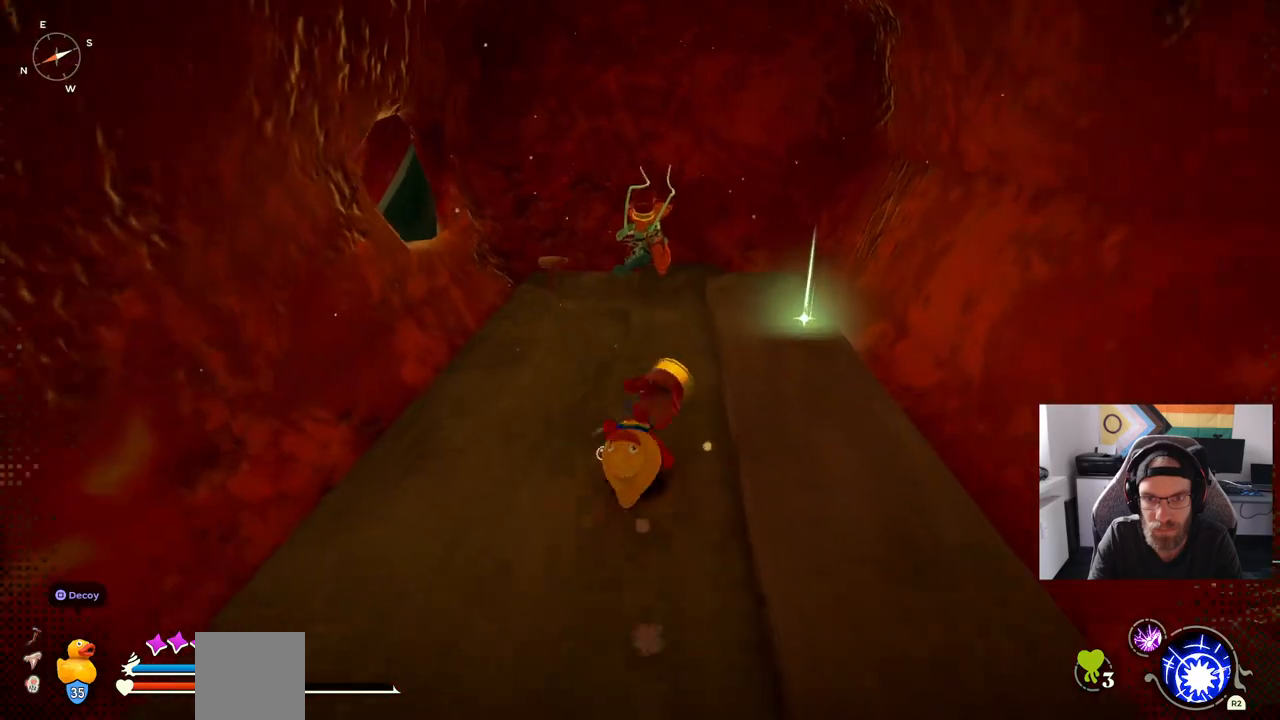
{"buttons": ["CIRCLE"], "left_stick": "up", "right_stick": "center", "events": []}
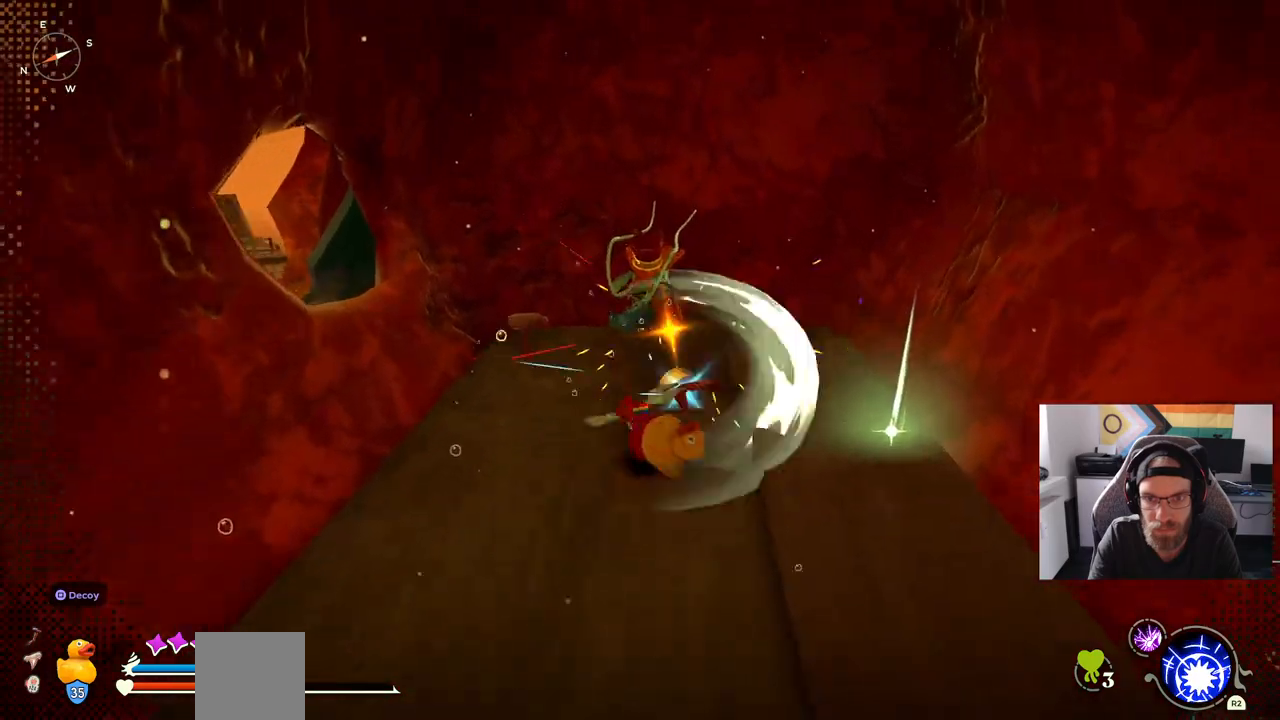
{"buttons": [], "left_stick": "up", "right_stick": "center", "events": [[350, "CIRCLE", "up"]]}
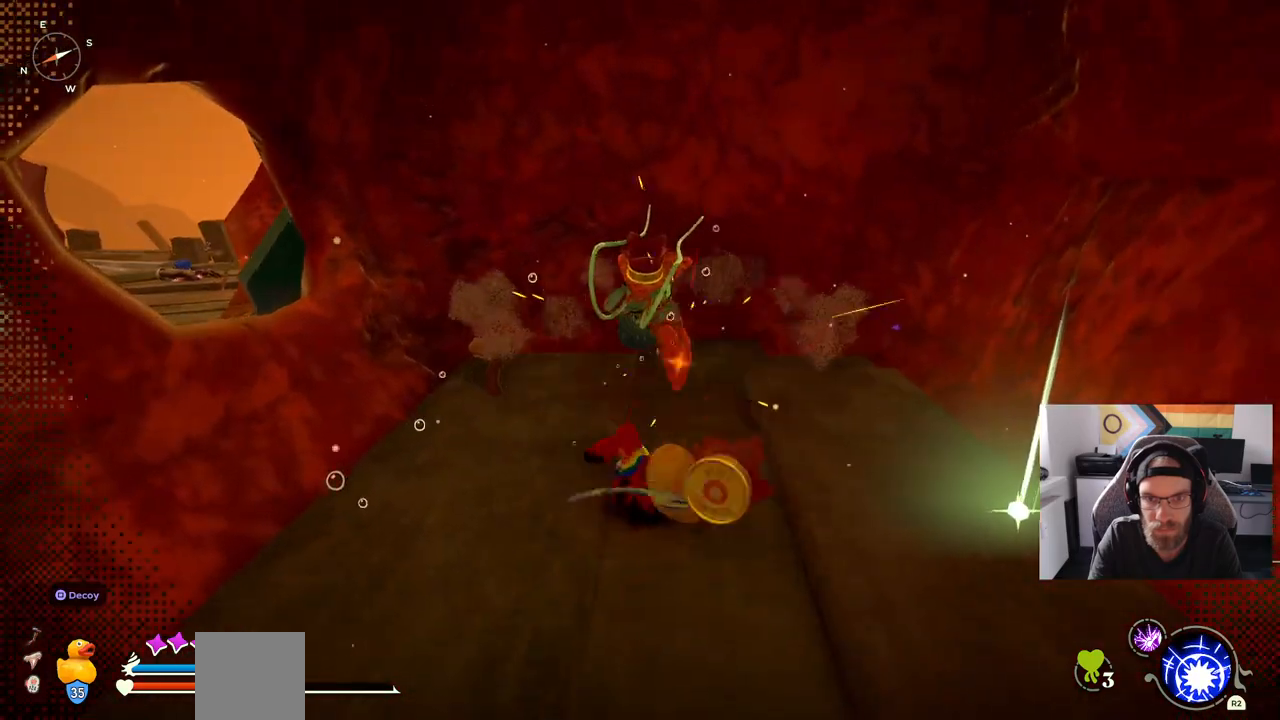
{"buttons": [], "left_stick": "up", "right_stick": "center", "events": []}
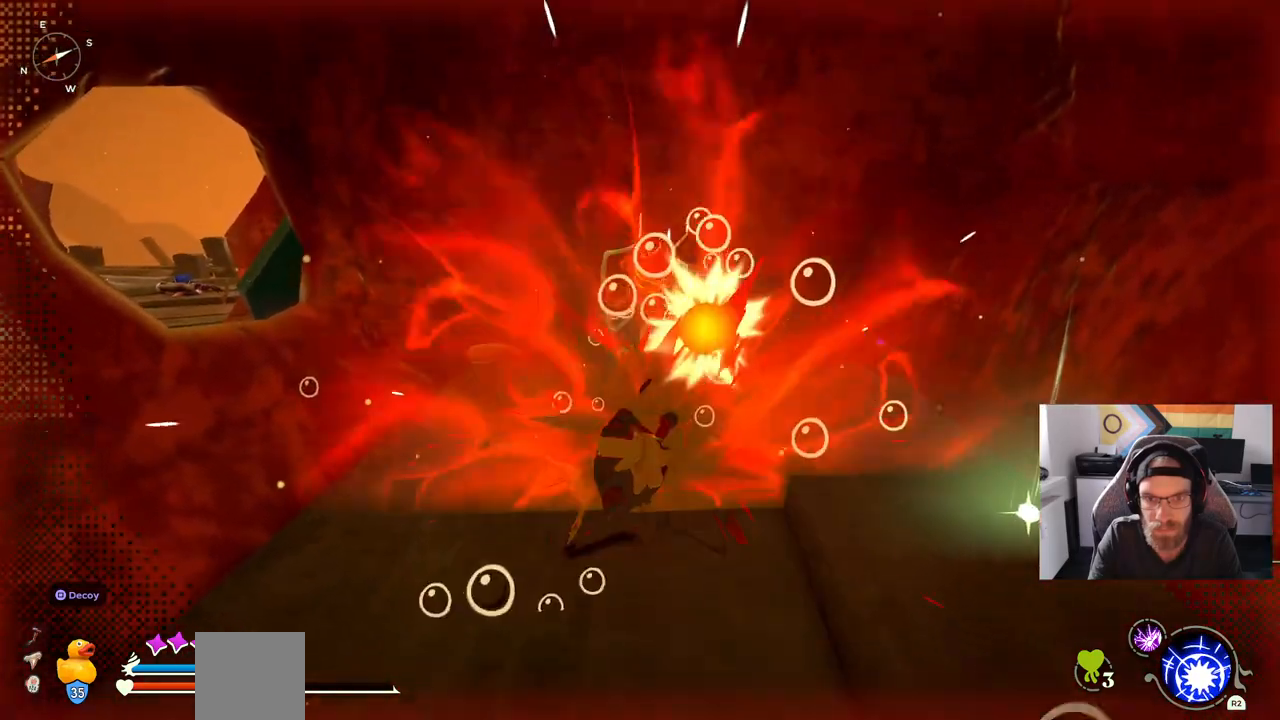
{"buttons": [], "left_stick": "up", "right_stick": "center", "events": []}
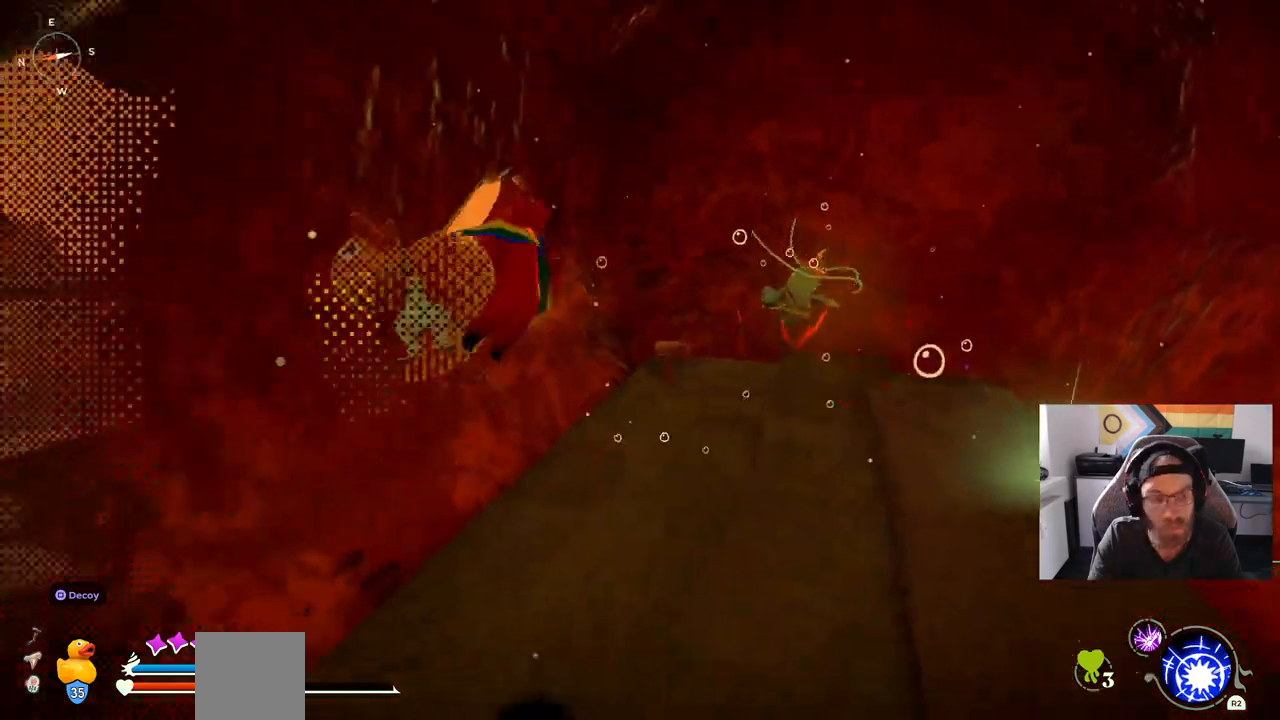
{"buttons": [], "left_stick": "up", "right_stick": "center", "events": [[317, "CIRCLE", "down"], [417, "CIRCLE", "up"]]}
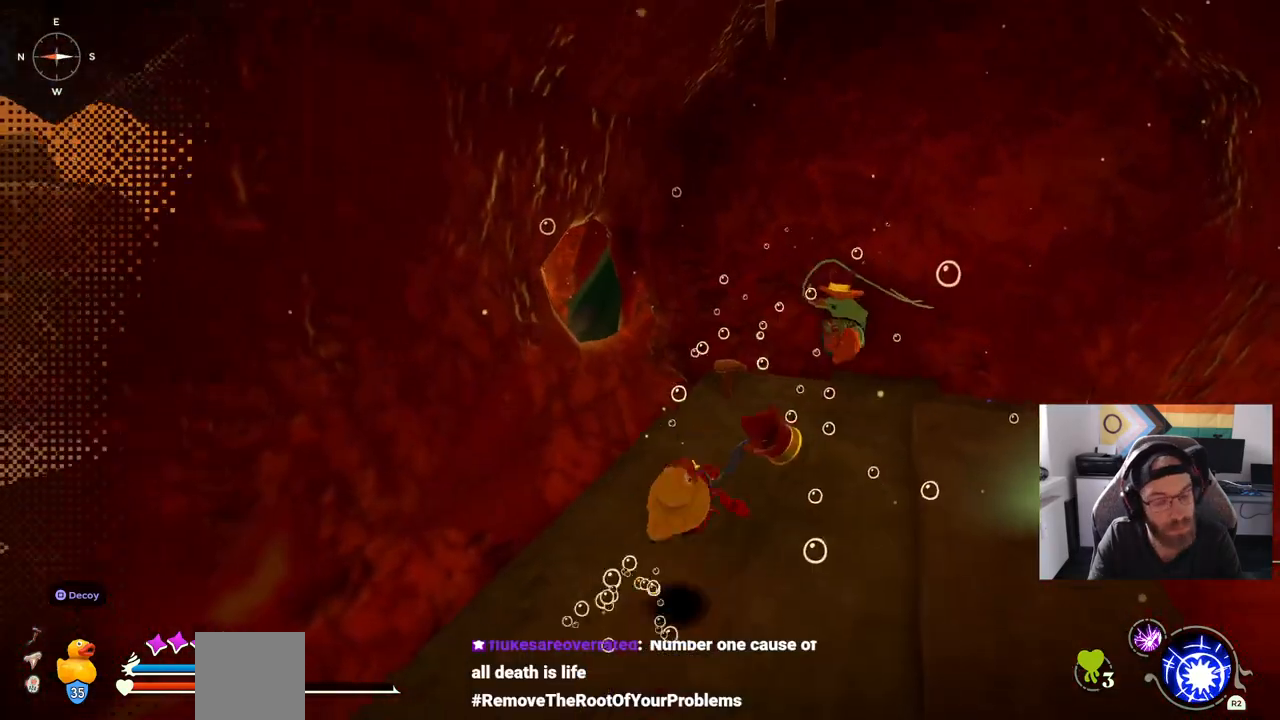
{"buttons": [], "left_stick": "up", "right_stick": "center", "events": []}
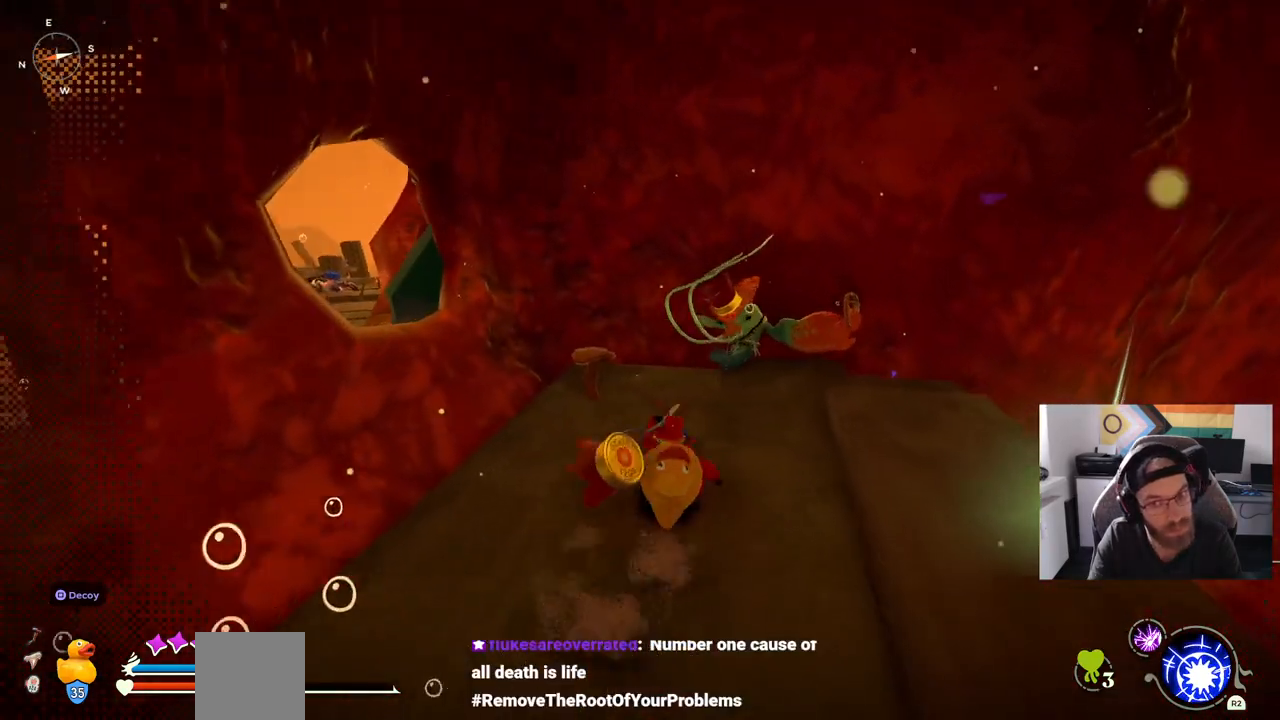
{"buttons": [], "left_stick": "up", "right_stick": "center", "events": []}
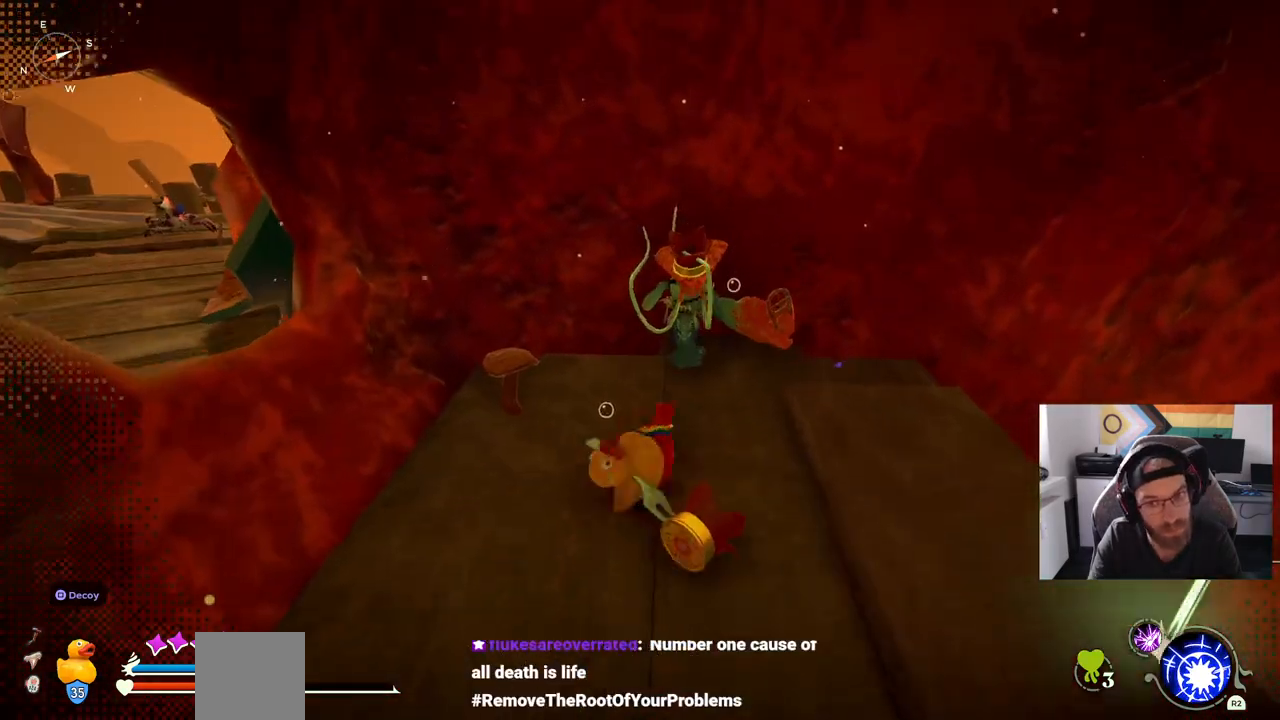
{"buttons": [], "left_stick": "up", "right_stick": "center", "events": []}
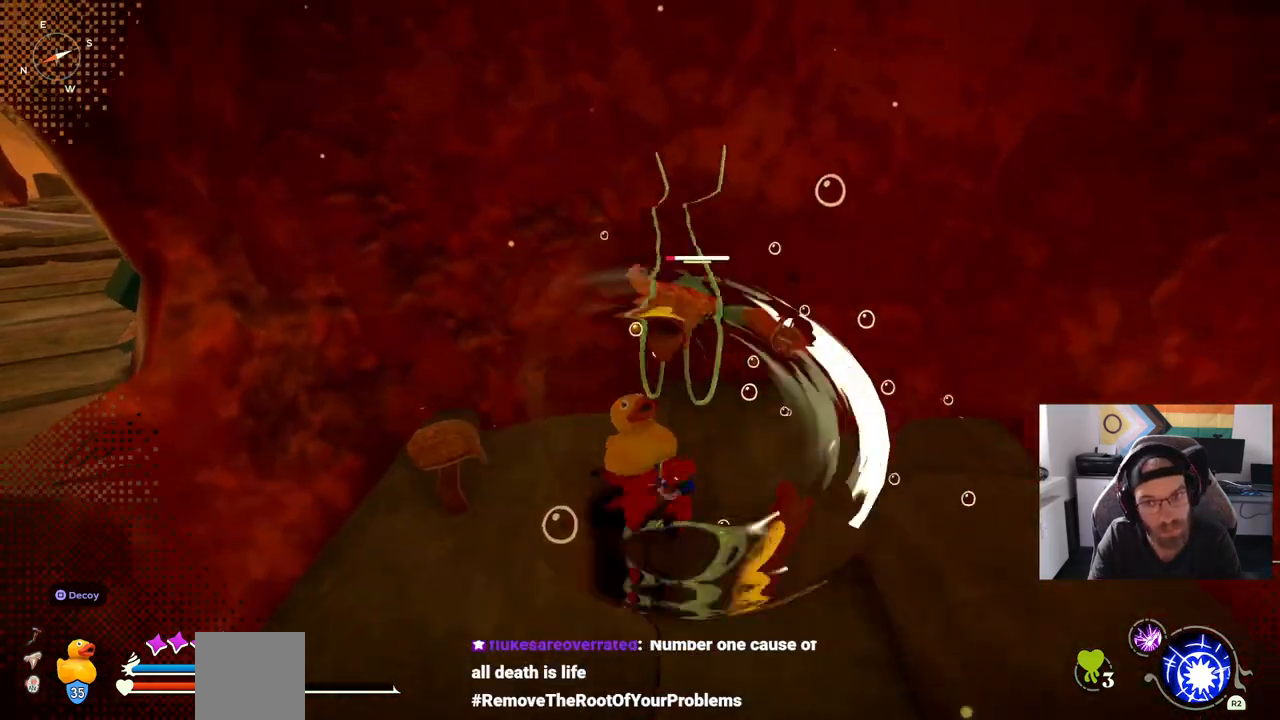
{"buttons": [], "left_stick": "up", "right_stick": "down-right", "events": [[133, "right_stick", "down-right"]]}
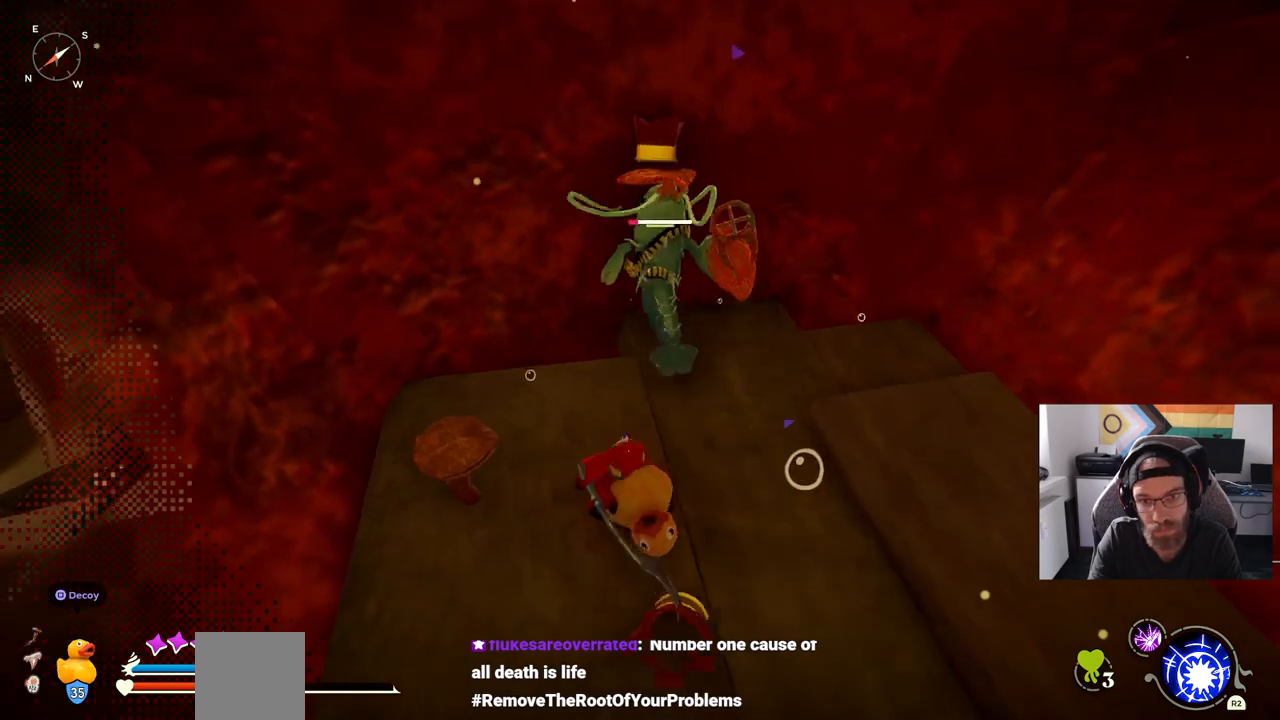
{"buttons": [], "left_stick": "up", "right_stick": "down-right", "events": []}
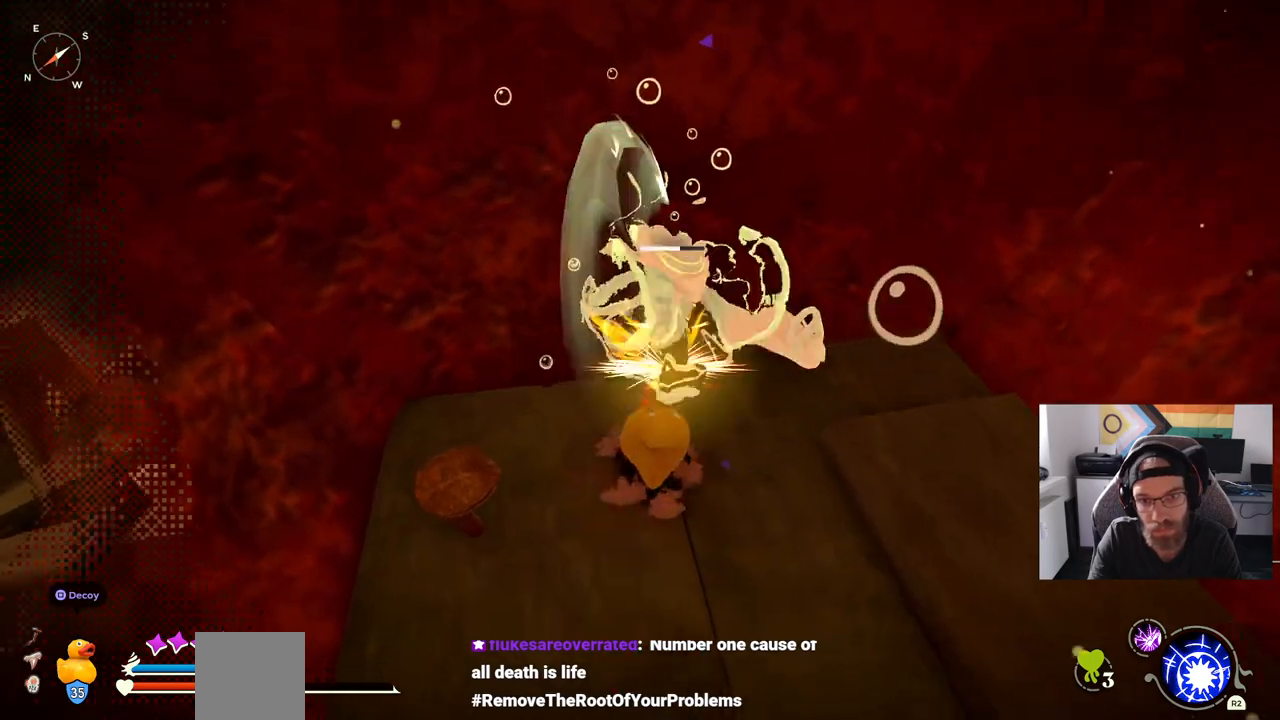
{"buttons": [], "left_stick": "up-right", "right_stick": "down-right", "events": [[17, "left_stick", "up-right"]]}
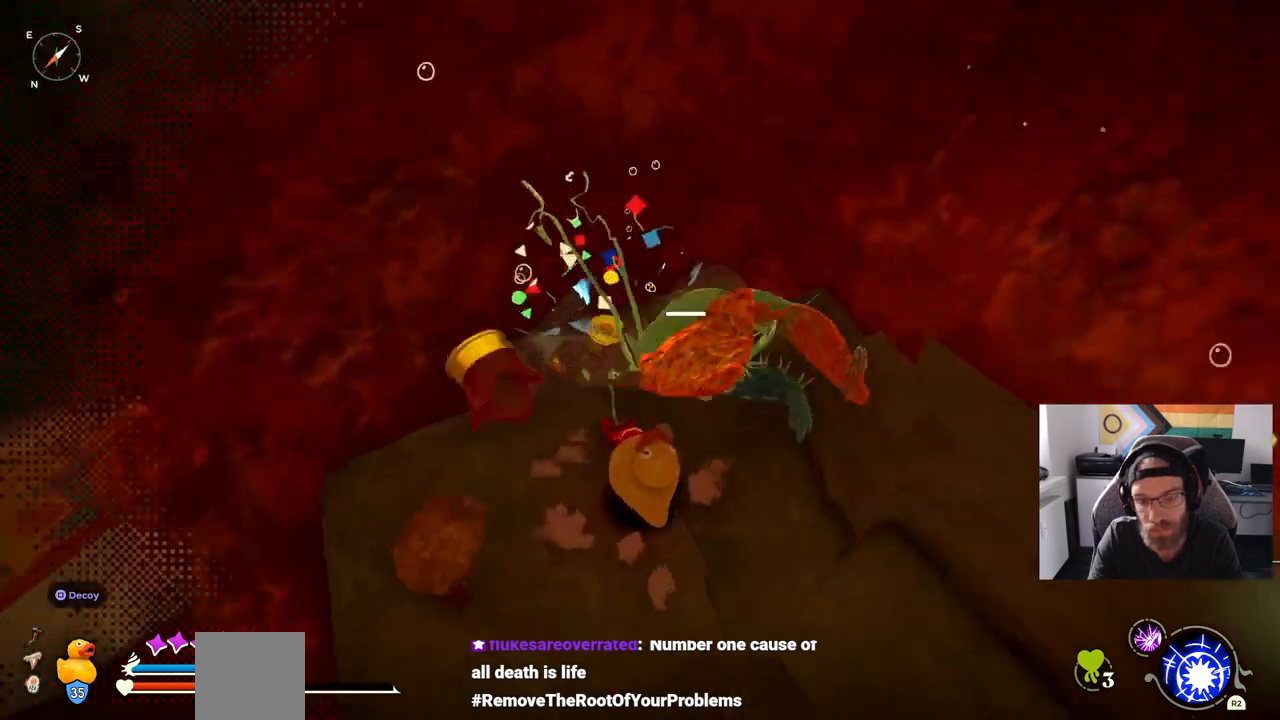
{"buttons": [], "left_stick": "up-right", "right_stick": "down-right", "events": []}
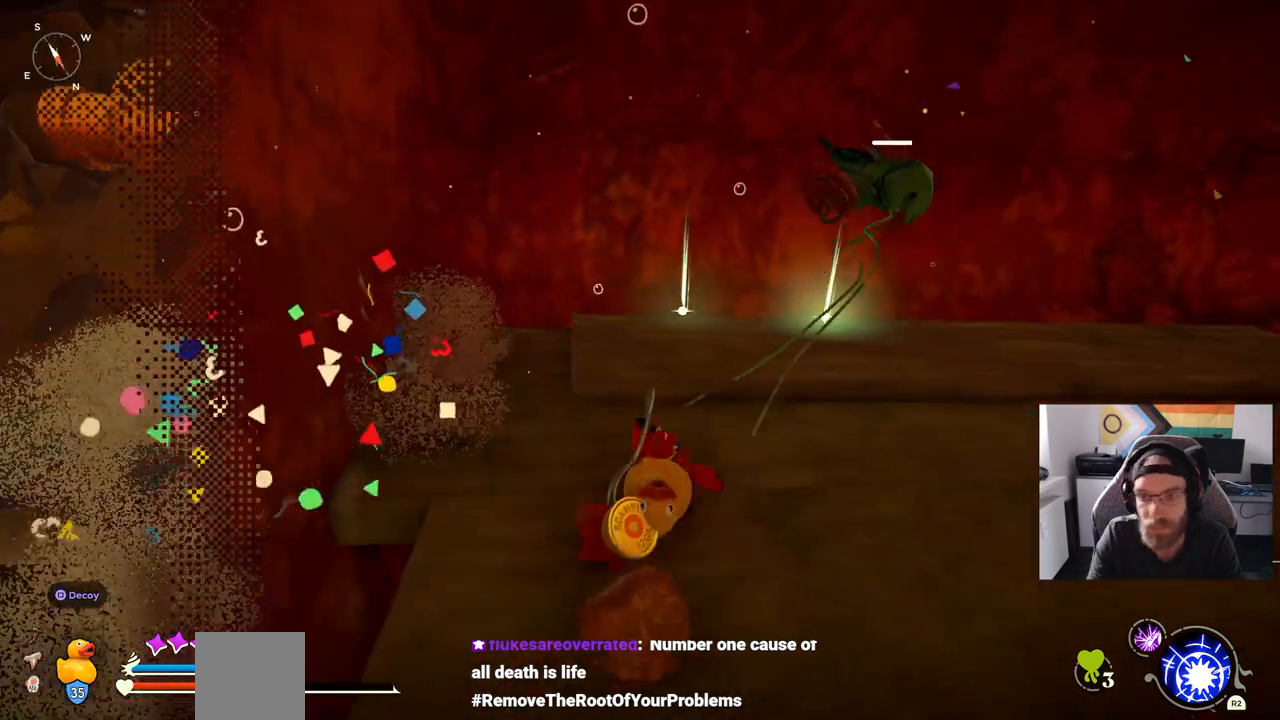
{"buttons": [], "left_stick": "up-right", "right_stick": "down-right", "events": []}
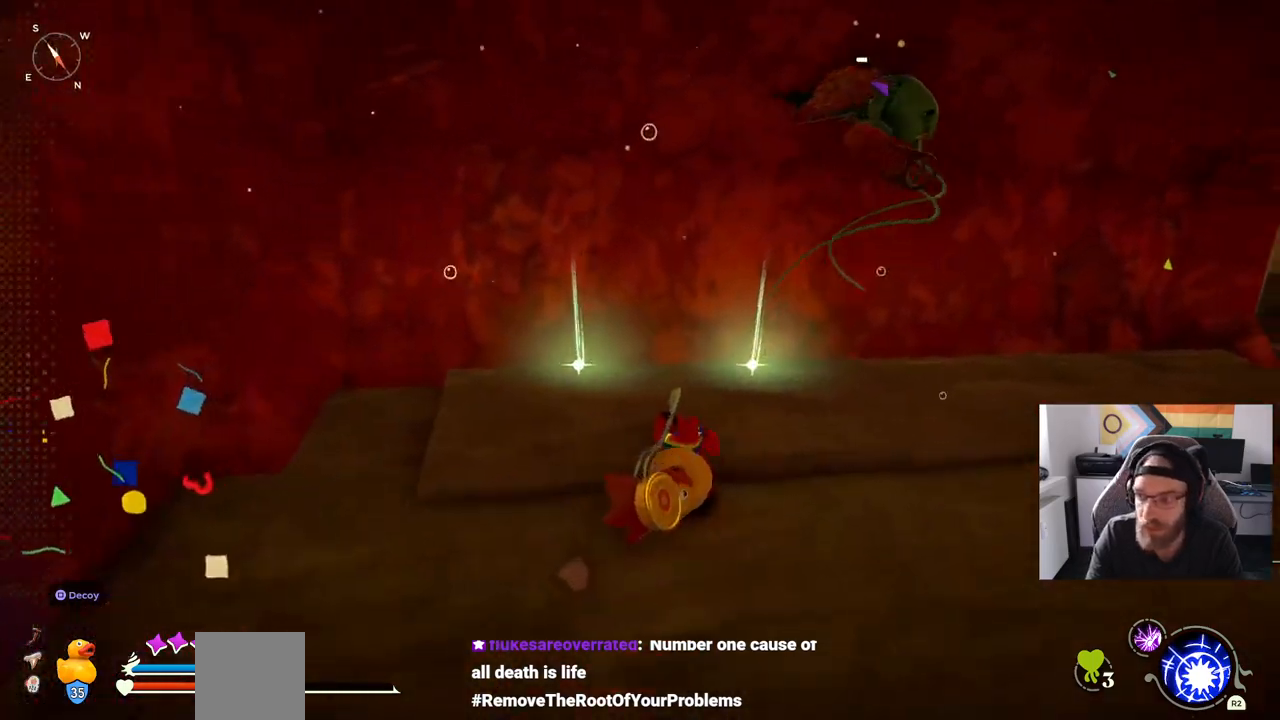
{"buttons": [], "left_stick": "up-right", "right_stick": "down-right", "events": []}
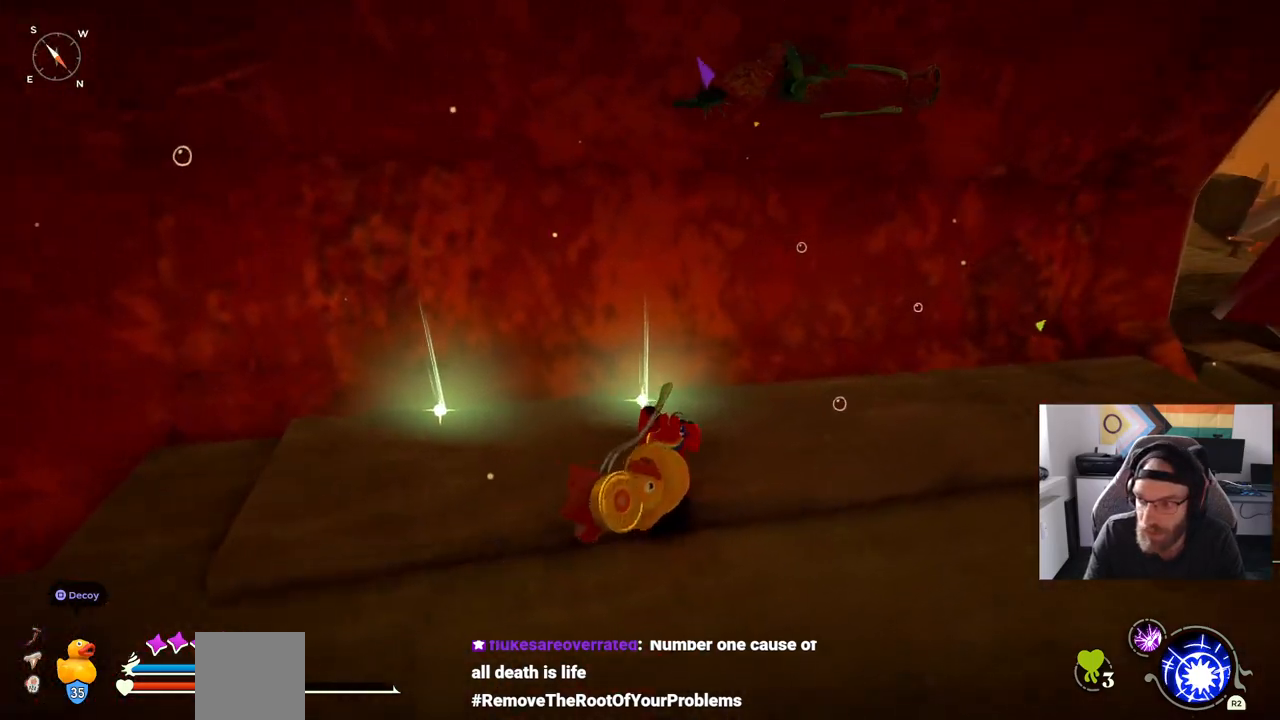
{"buttons": [], "left_stick": "up-right", "right_stick": "down-right", "events": []}
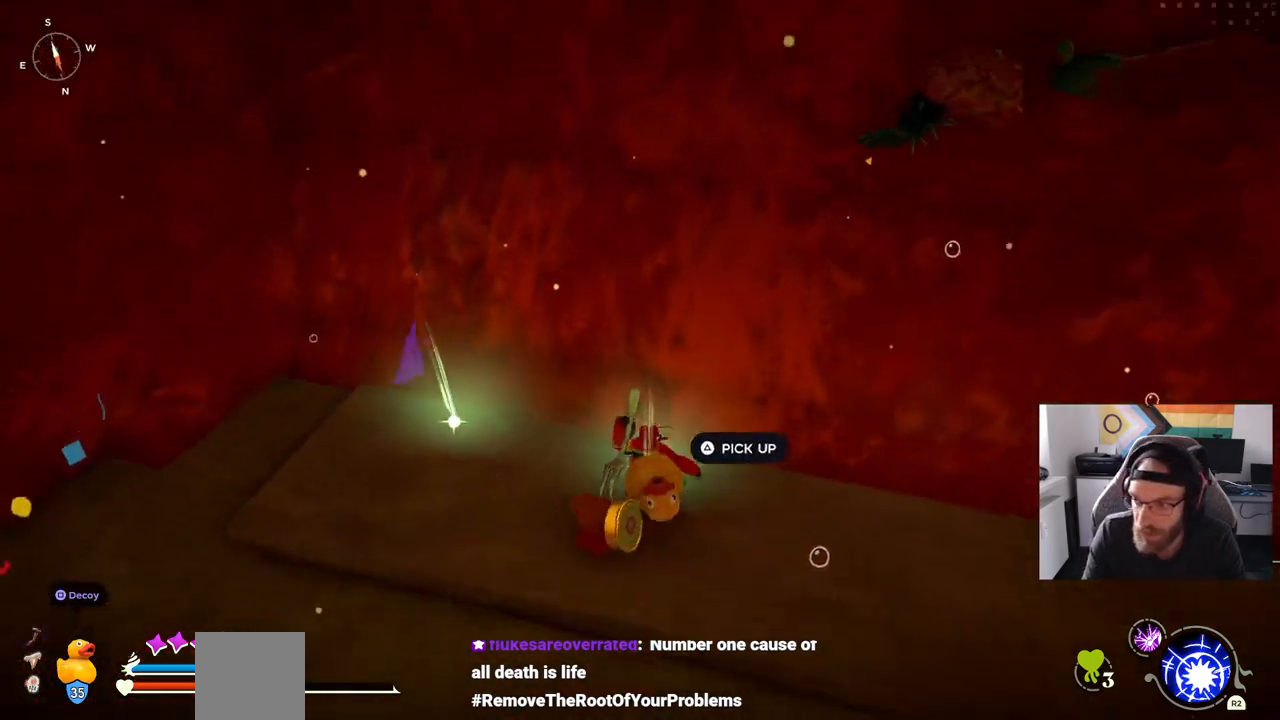
{"buttons": [], "left_stick": "center", "right_stick": "down-right", "events": [[33, "left_stick", "center"], [333, "TRIANGLE", "down"], [433, "TRIANGLE", "up"]]}